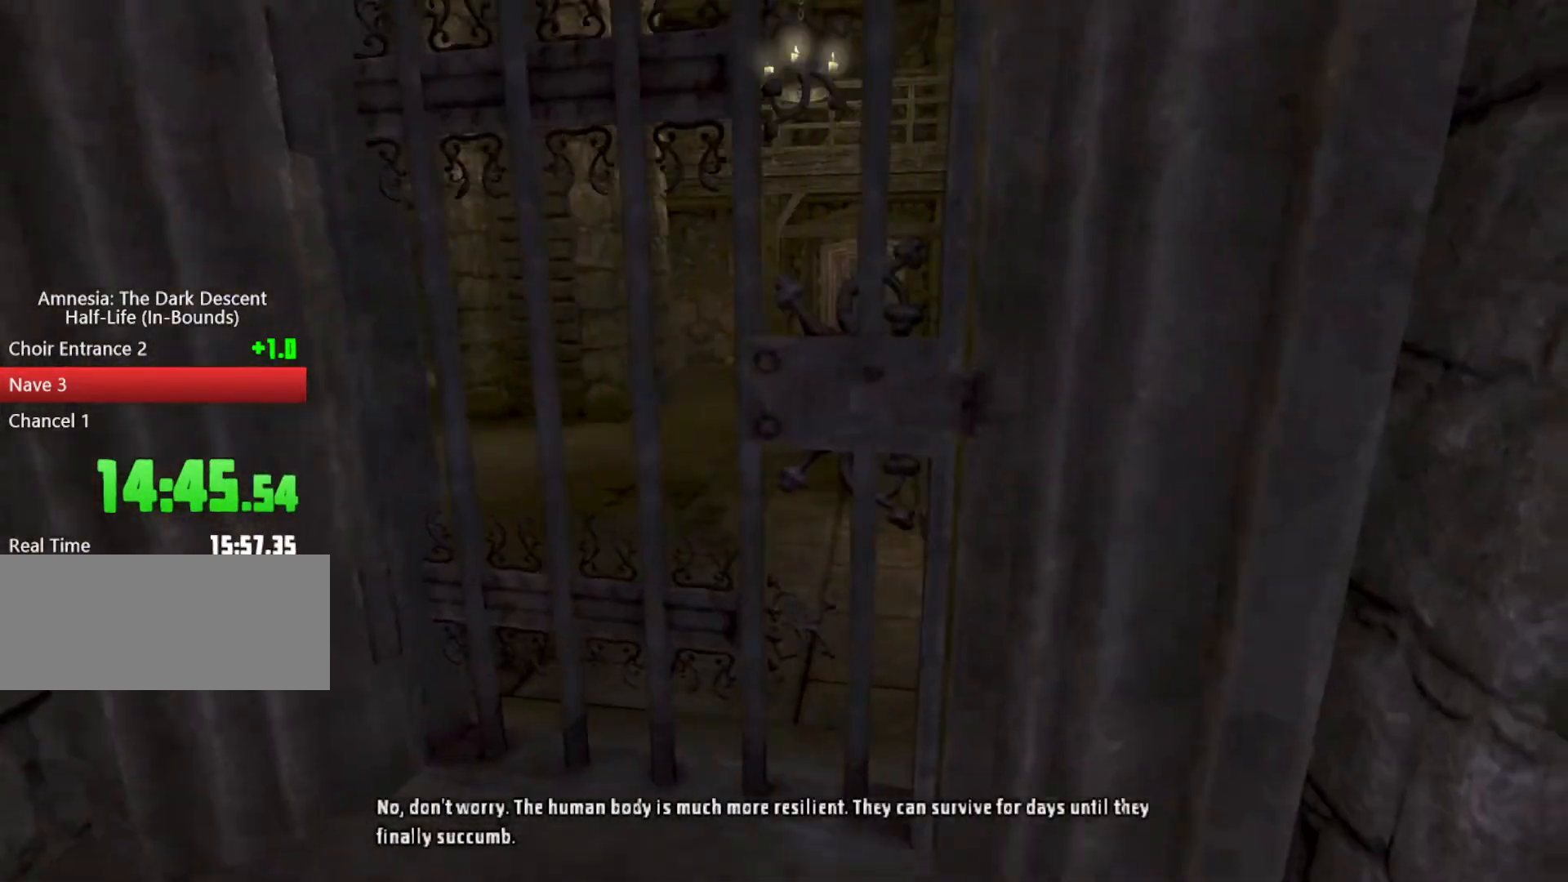
Gameplay with keyboard and mouse; each line is a JSON object with the keys and mouse buttons held at the frame after it. "events" lists presses ("down") and releases ("up") of "a", "alt", "d", "e", "f4", "q", "s", "shift", "space", "tab", "w", "mouse_left", "mouse_right", "mouse_wheel_up" and "mouse_wheel_down" between this image and that frame as [ms after this image, input, new state], when the widget could be followed in between. "mouse_left", "mouse_right", "mouse_wheel_up", "mouse_wheel_down" = the "left", "right", "wheel_up", "wheel_down" buttons of the "mouse" list. No other keys are recorded. Mouse movement is not recorded.
{"keys": ["shift", "w"], "mouse": ["left"], "events": [[200, "a", "up"], [200, "s", "up"], [267, "d", "up"], [267, "w", "down"]]}
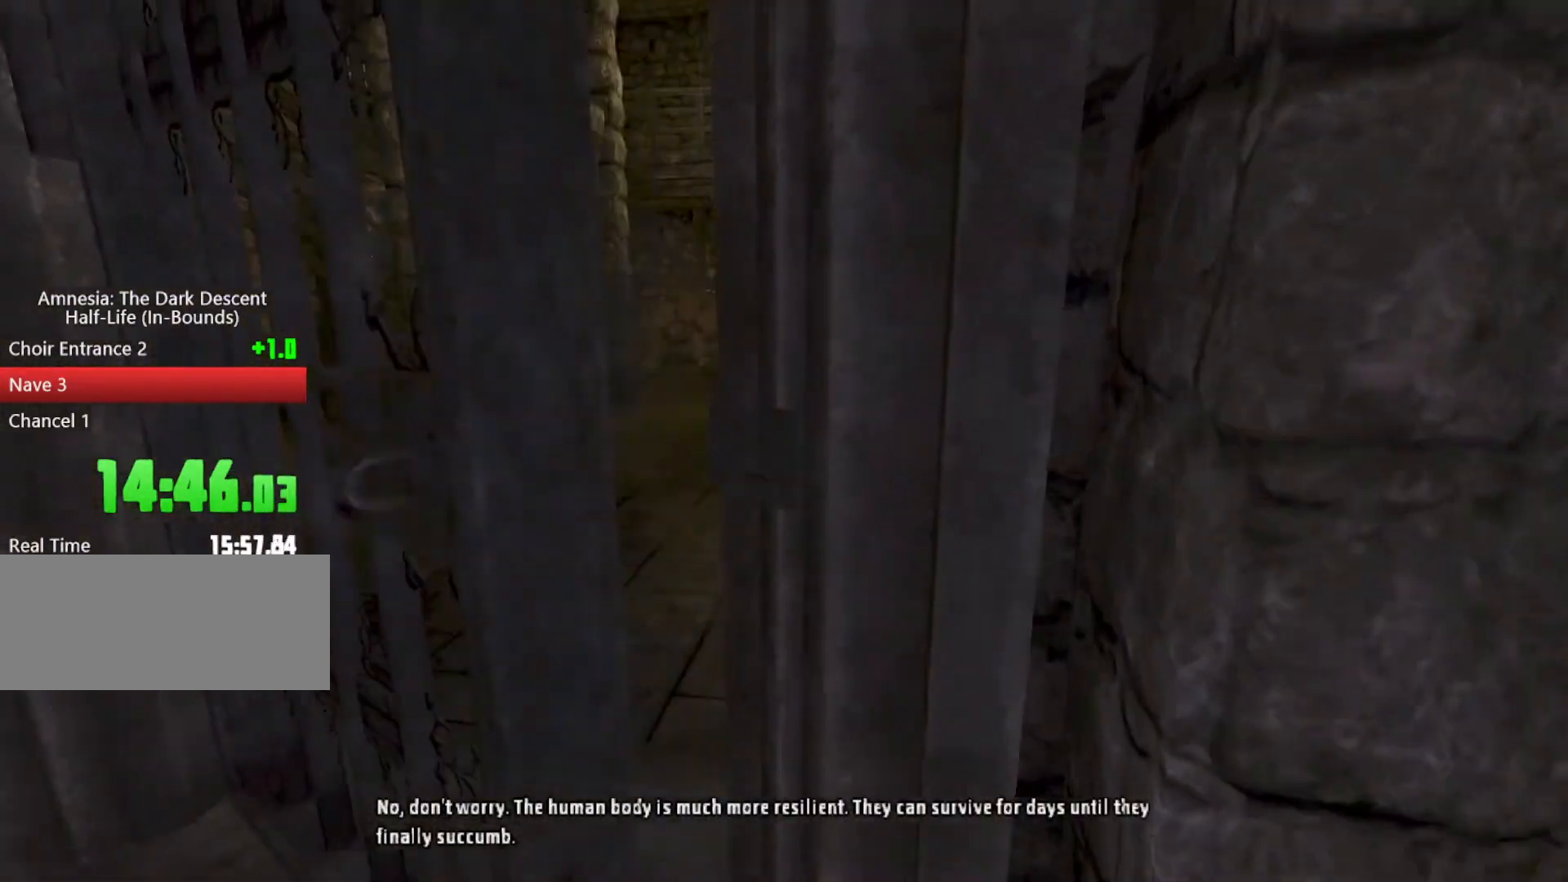
{"keys": ["shift", "w"], "mouse": [], "events": [[133, "mouse_left", "up"], [333, "space", "down"], [433, "space", "up"]]}
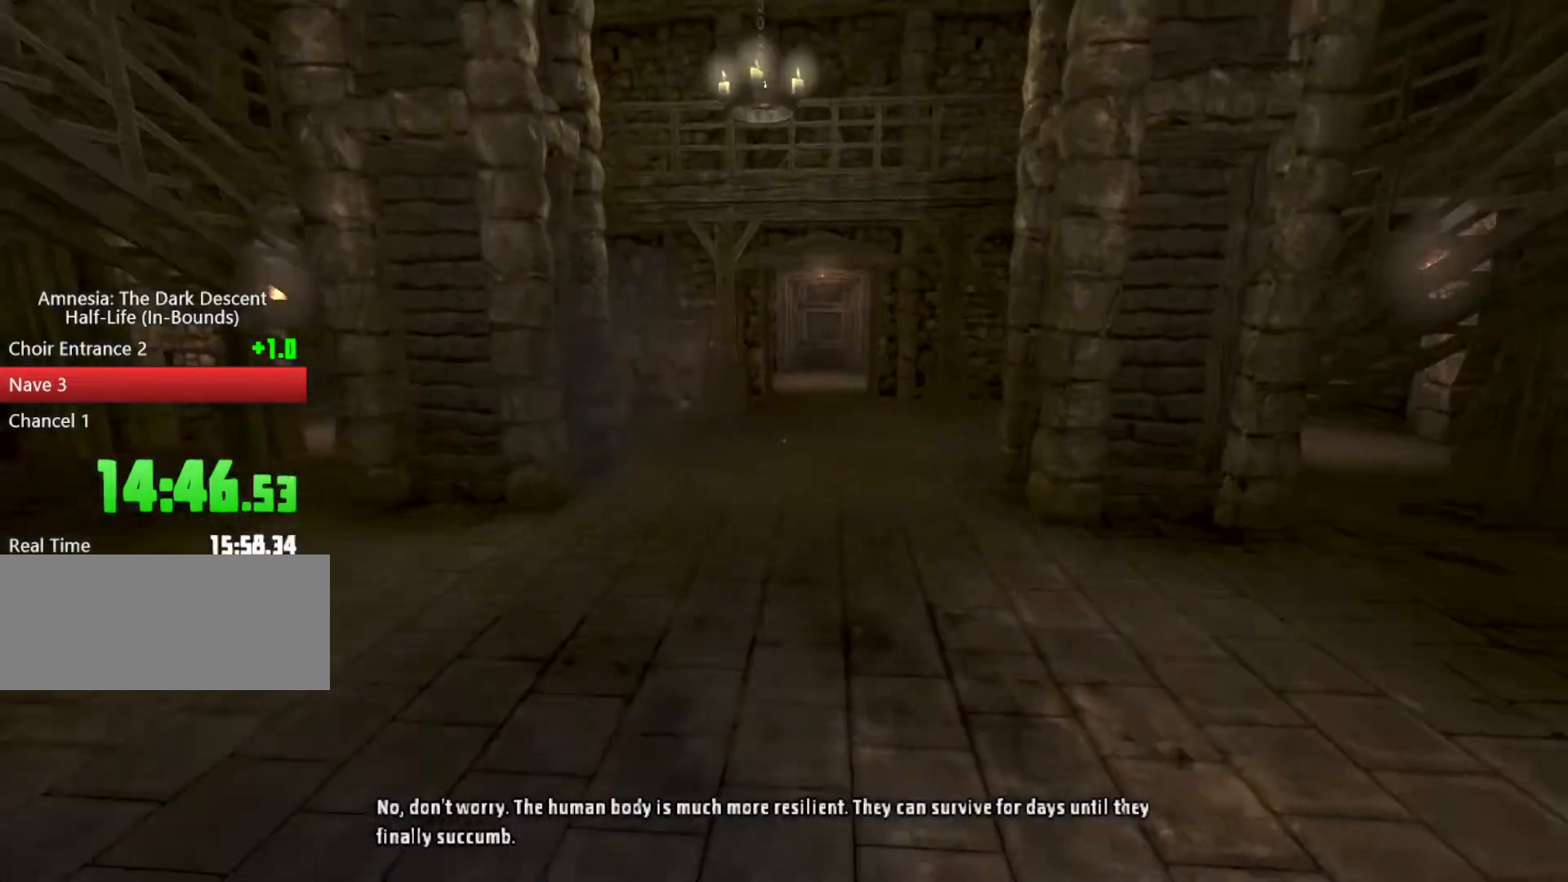
{"keys": ["shift", "w"], "mouse": ["wheel_down"], "events": [[400, "mouse_wheel_down", "down"]]}
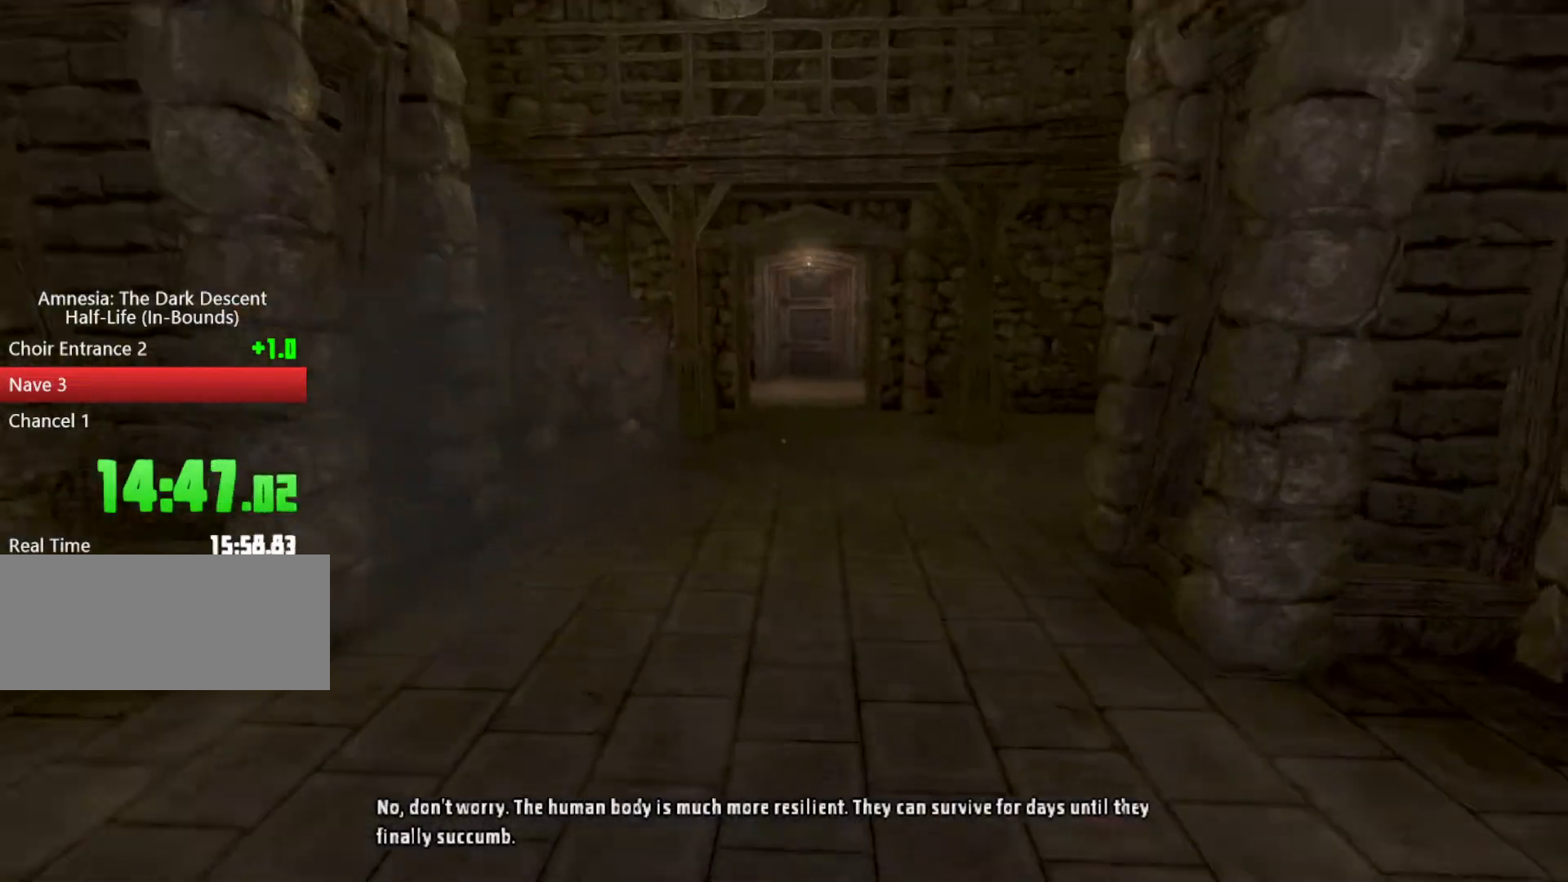
{"keys": ["shift", "w"], "mouse": [], "events": [[433, "mouse_wheel_down", "up"]]}
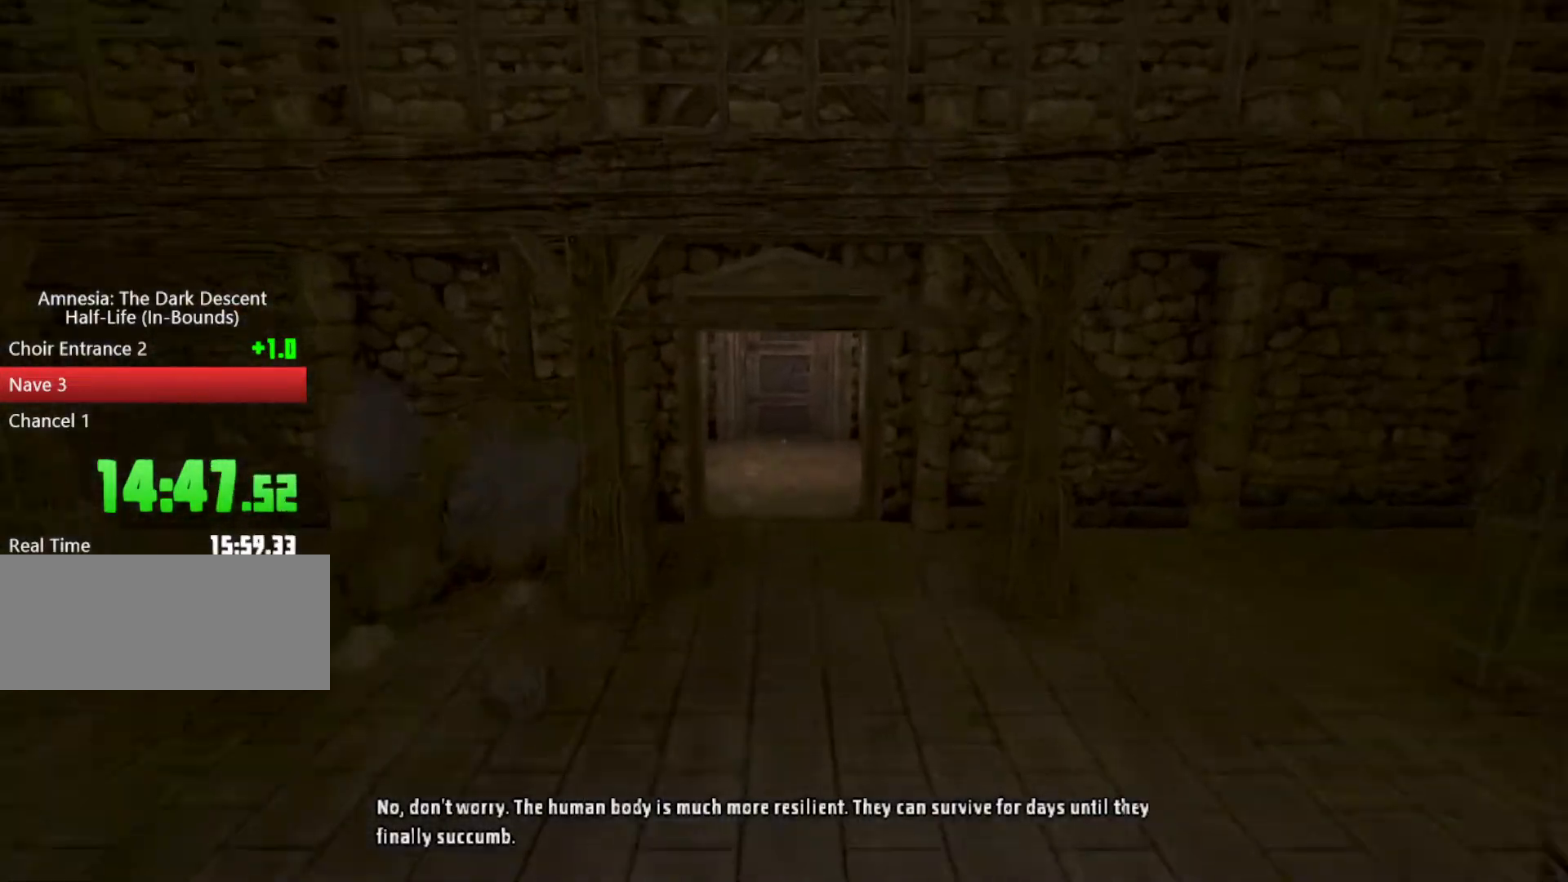
{"keys": ["shift", "w"], "mouse": [], "events": []}
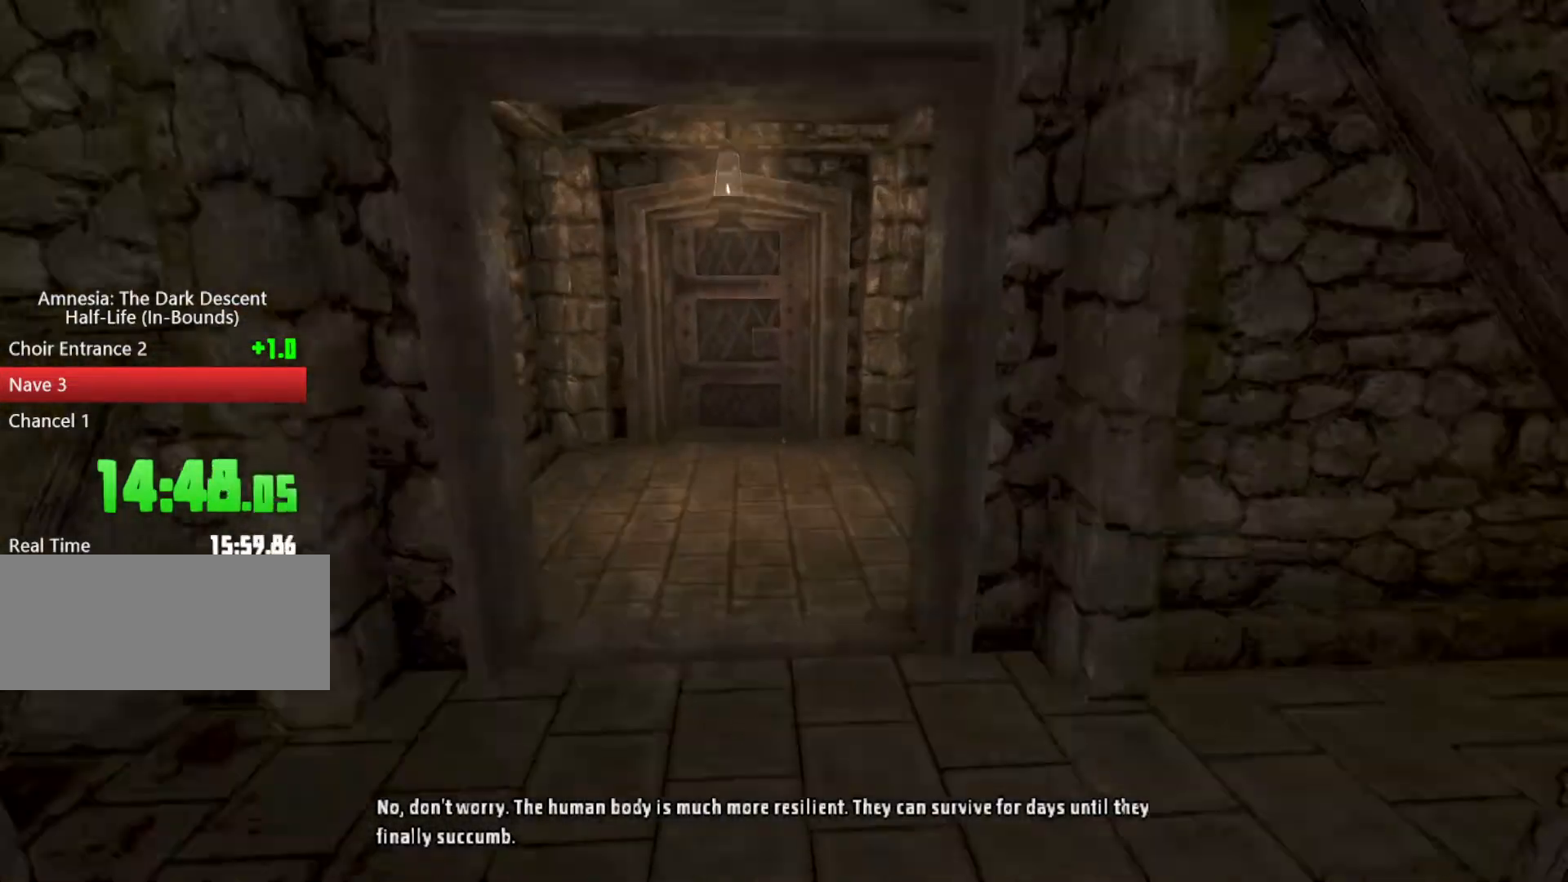
{"keys": ["shift", "w"], "mouse": [], "events": [[167, "mouse_wheel_down", "down"], [400, "mouse_wheel_down", "up"]]}
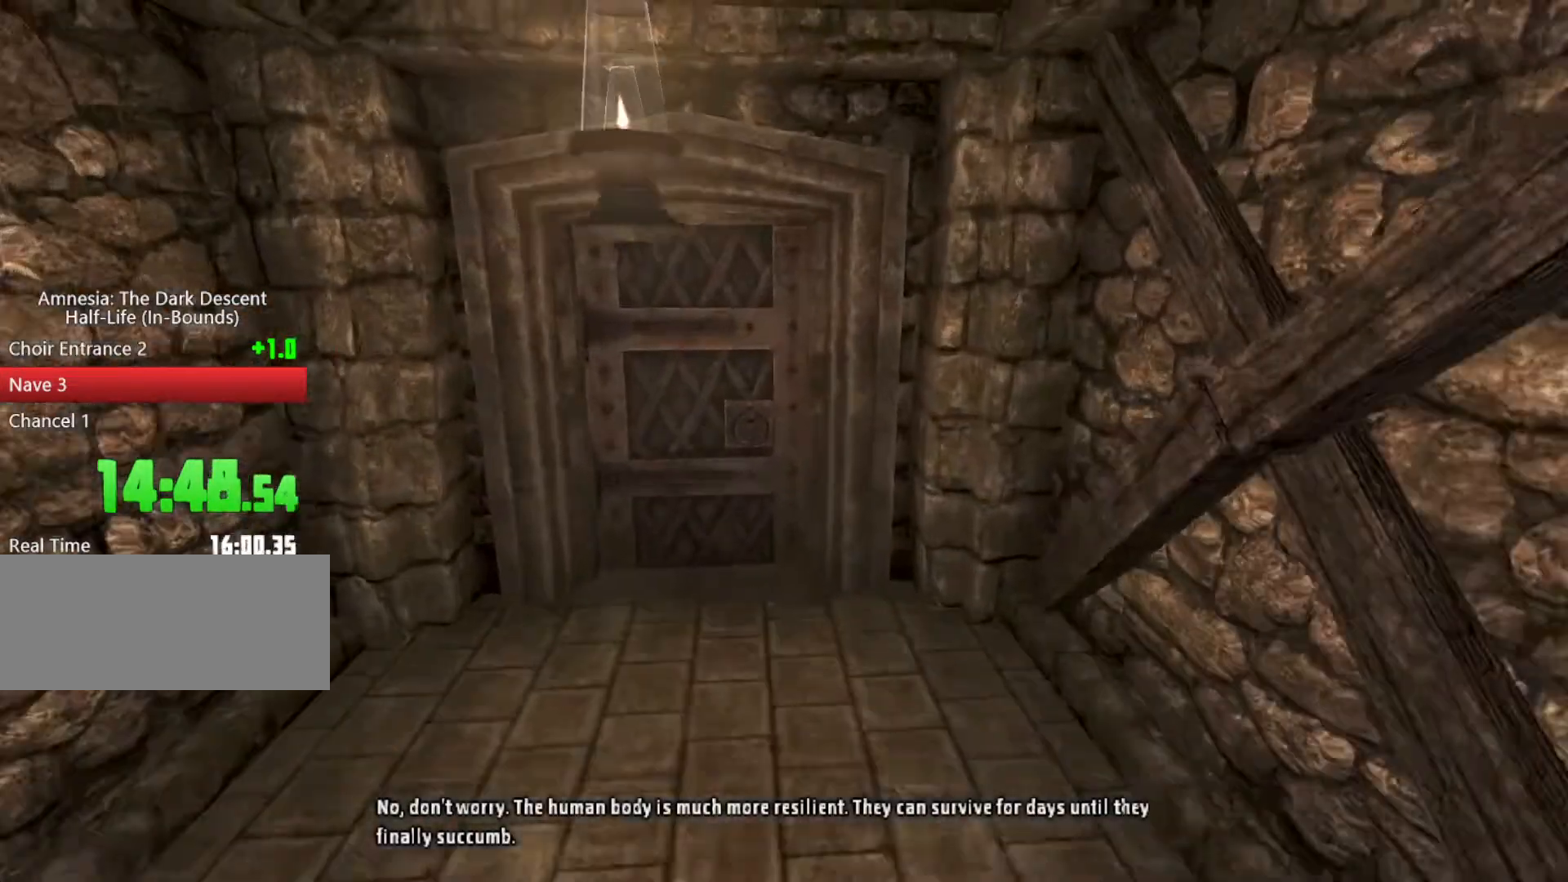
{"keys": ["q", "shift", "w"], "mouse": ["left"], "events": [[100, "q", "down"], [433, "mouse_left", "down"], [467, "mouse_left", "up"], [500, "mouse_left", "down"]]}
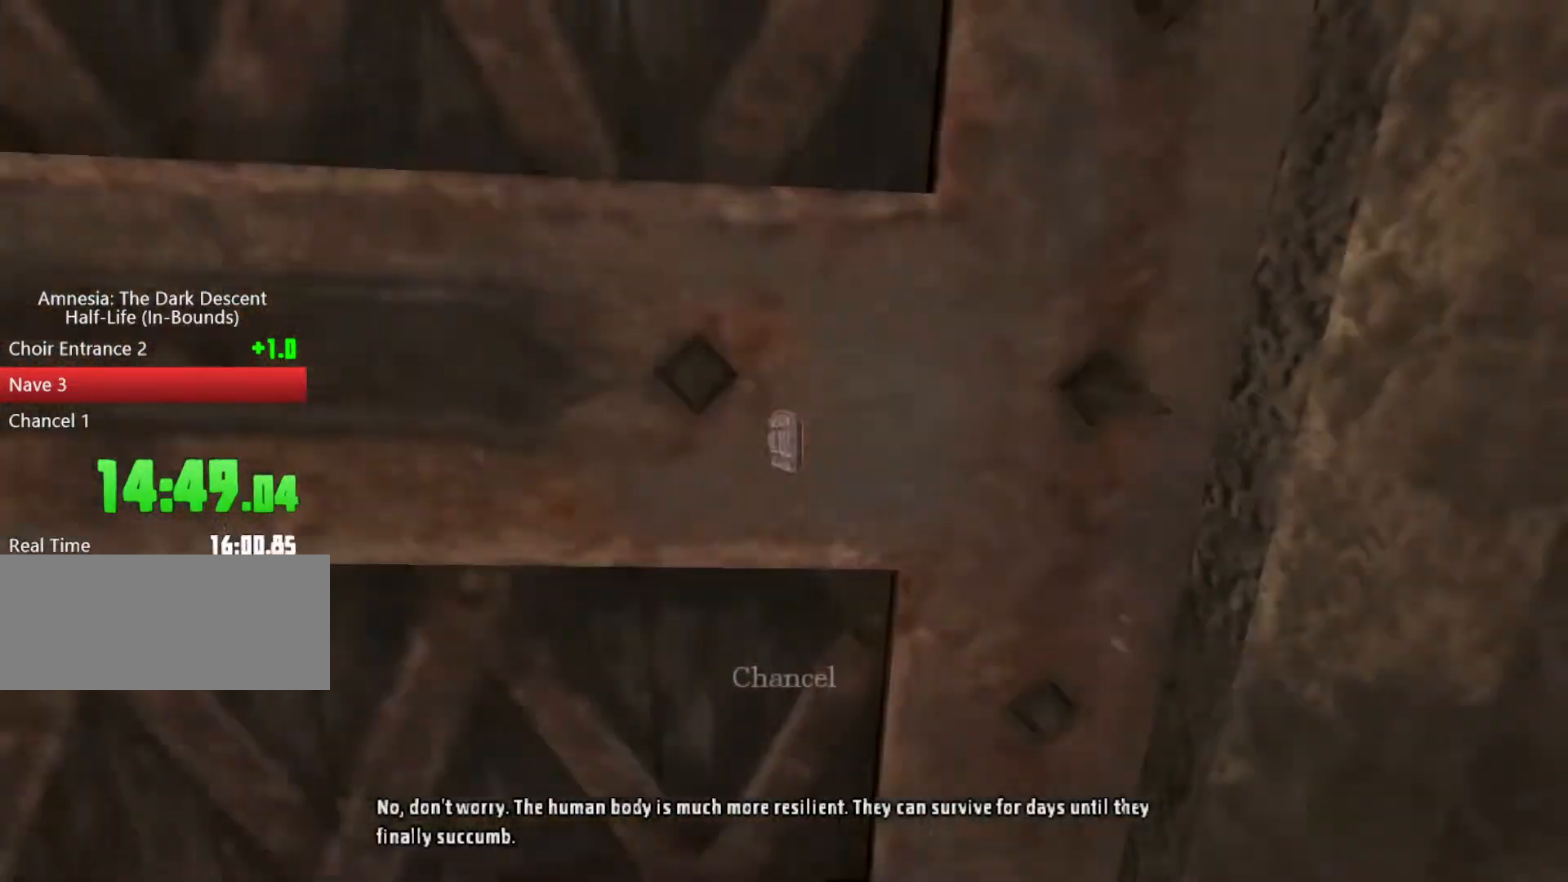
{"keys": [], "mouse": [], "events": [[167, "mouse_left", "up"], [300, "shift", "up"], [333, "q", "up"], [400, "w", "up"]]}
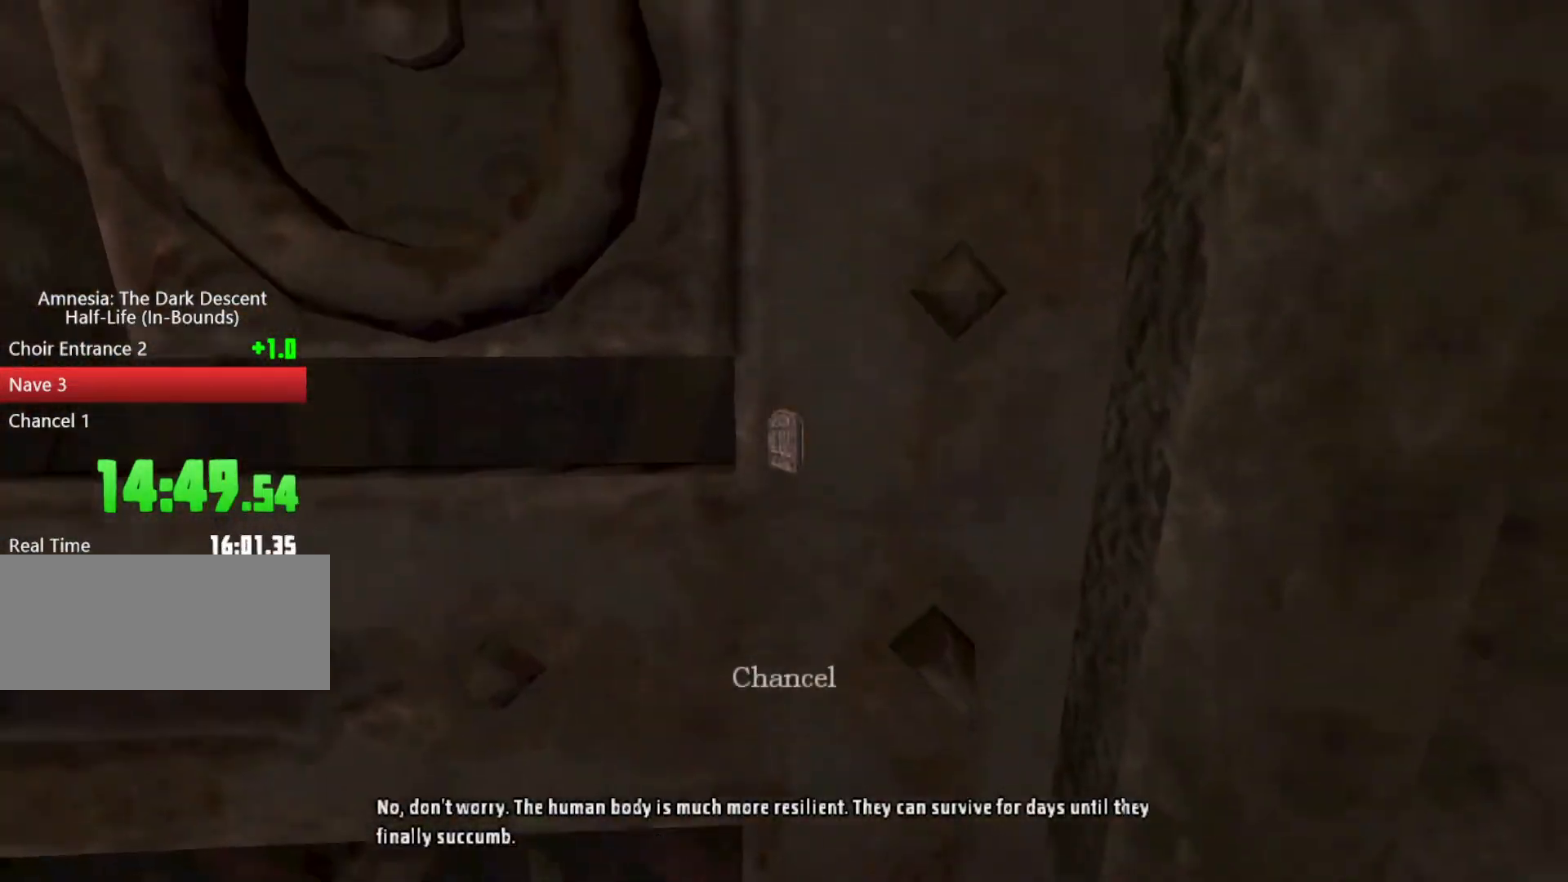
{"keys": [], "mouse": [], "events": [[167, "e", "down"], [300, "e", "up"]]}
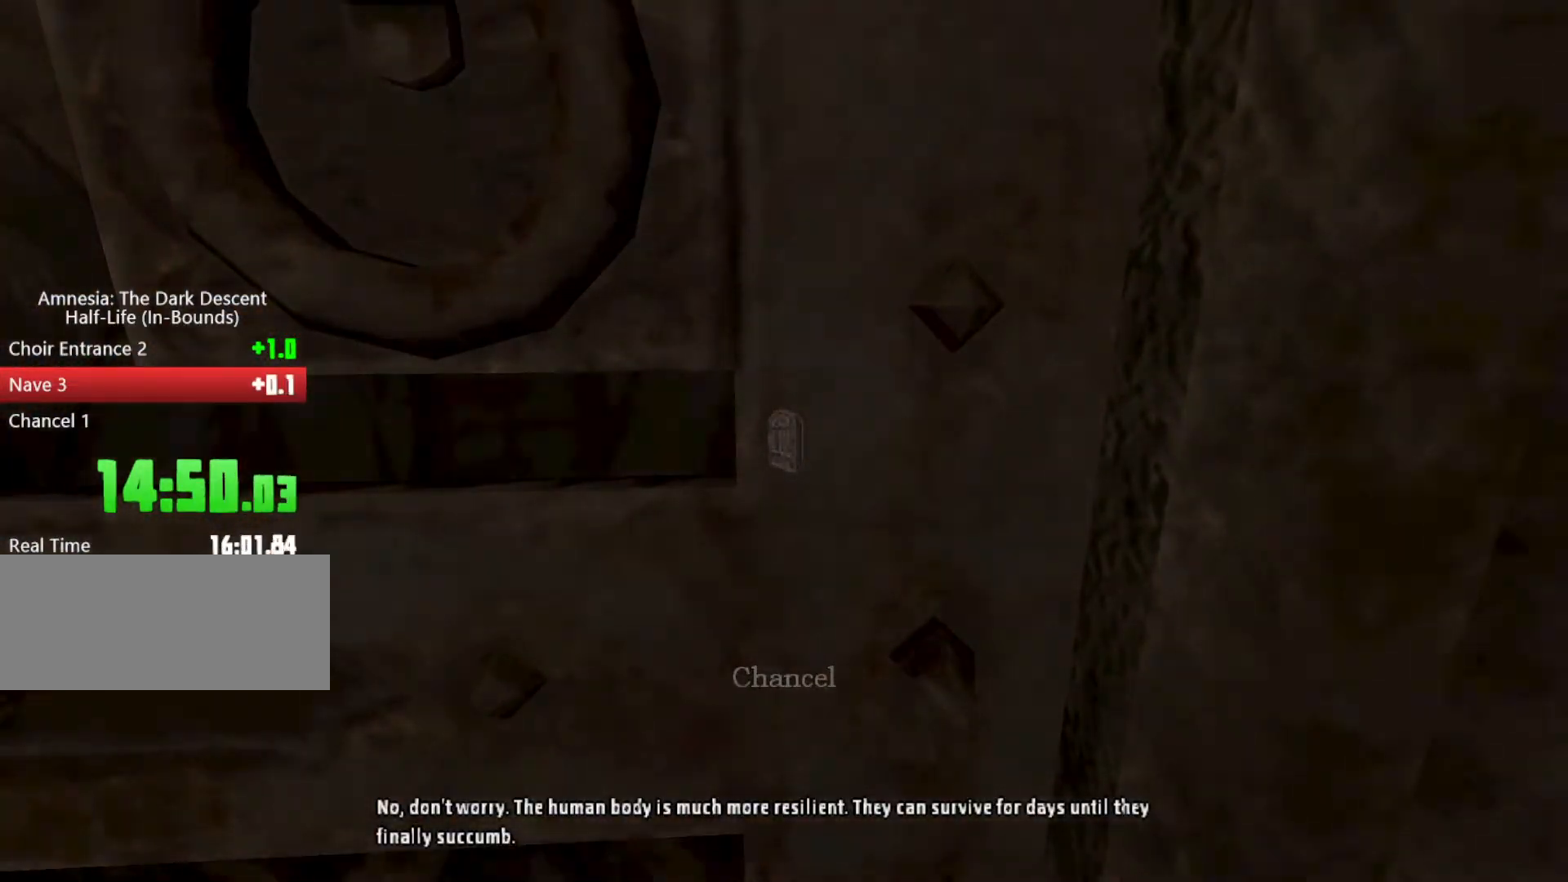
{"keys": [], "mouse": ["left"], "events": [[333, "mouse_left", "down"], [333, "mouse_right", "down"], [433, "mouse_left", "up"], [433, "mouse_right", "up"], [467, "mouse_left", "down"]]}
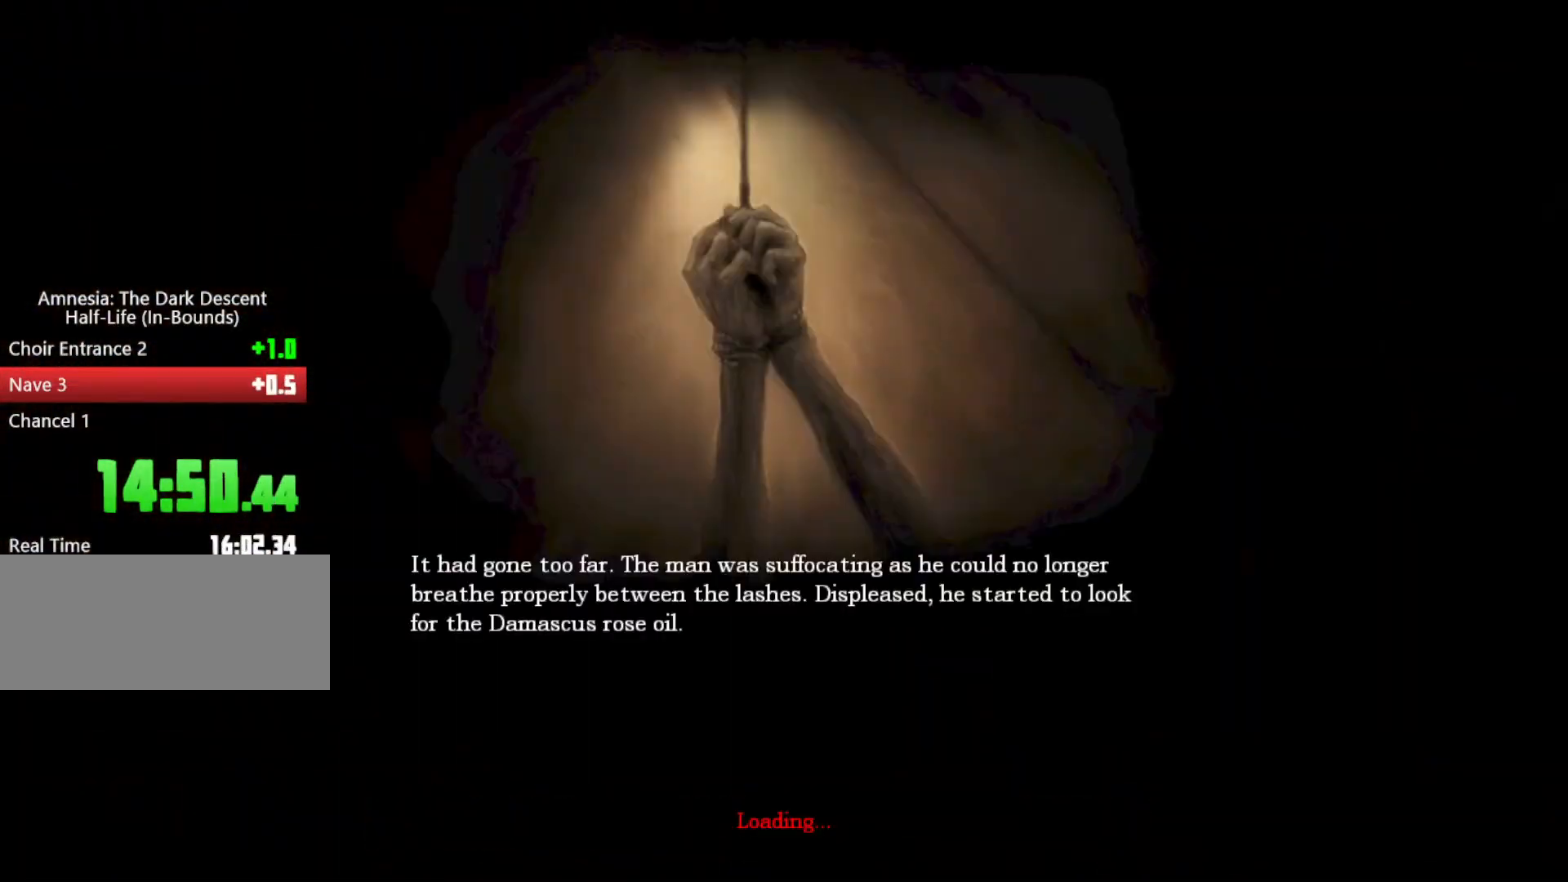
{"keys": ["a", "shift", "w"], "mouse": ["left"], "events": [[33, "a", "down"], [33, "mouse_right", "down"], [67, "mouse_right", "up"], [100, "w", "down"], [200, "mouse_right", "down"], [267, "shift", "down"], [300, "mouse_right", "up"], [333, "mouse_right", "down"], [433, "mouse_right", "up"]]}
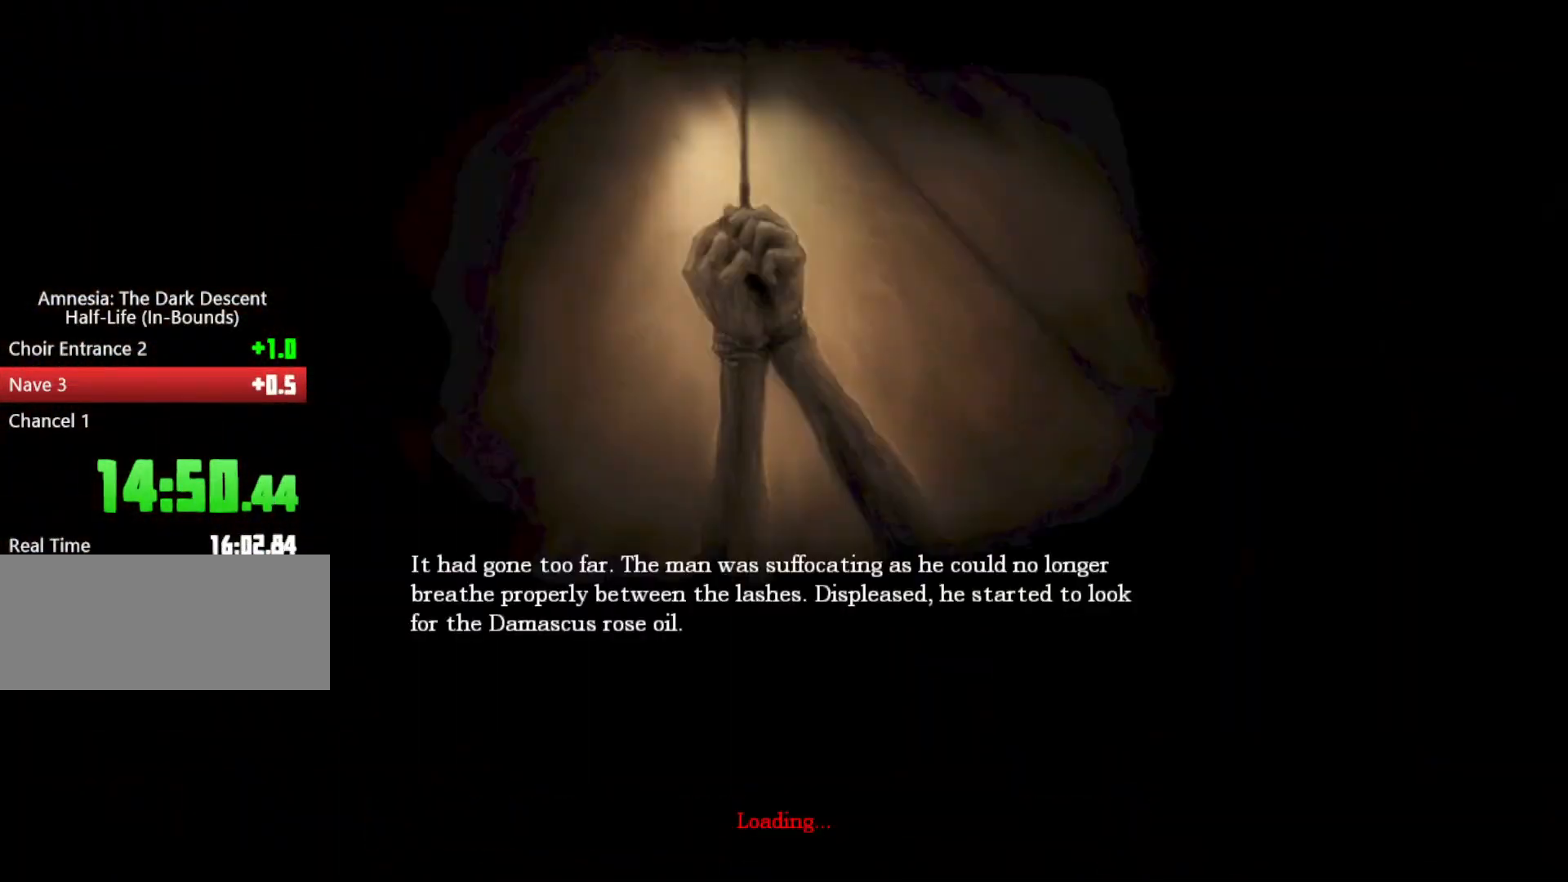
{"keys": ["a", "shift", "w"], "mouse": ["left", "right"], "events": [[33, "mouse_right", "down"], [133, "mouse_right", "up"], [167, "mouse_right", "down"], [267, "mouse_right", "up"], [367, "mouse_right", "down"], [467, "mouse_right", "up"], [500, "mouse_right", "down"]]}
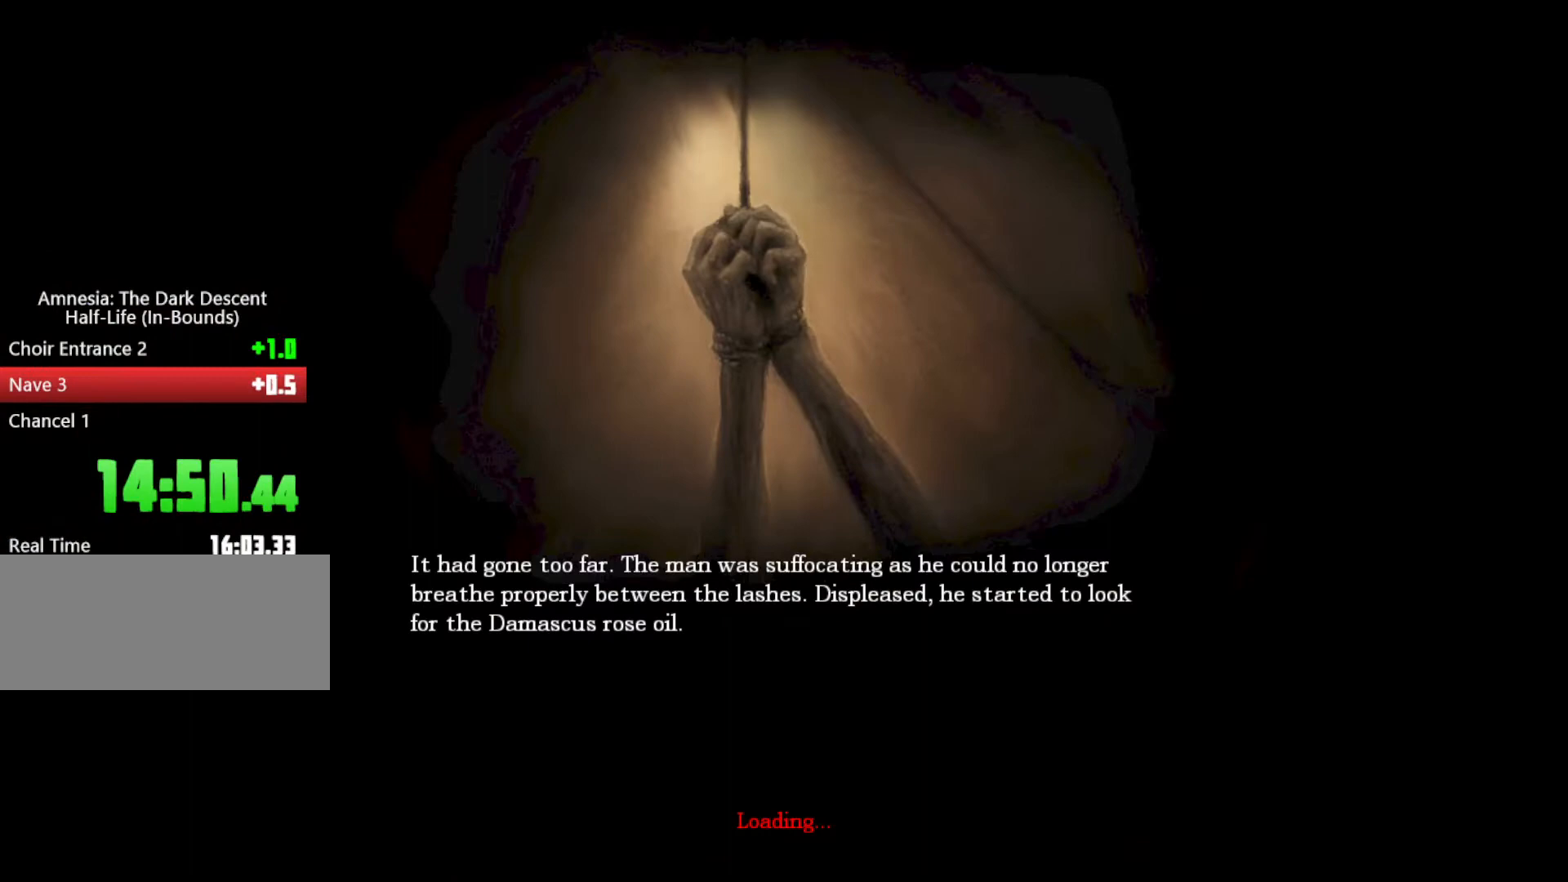
{"keys": ["a", "shift", "w"], "mouse": ["left", "wheel_down"], "events": [[133, "mouse_right", "up"], [433, "mouse_wheel_down", "down"]]}
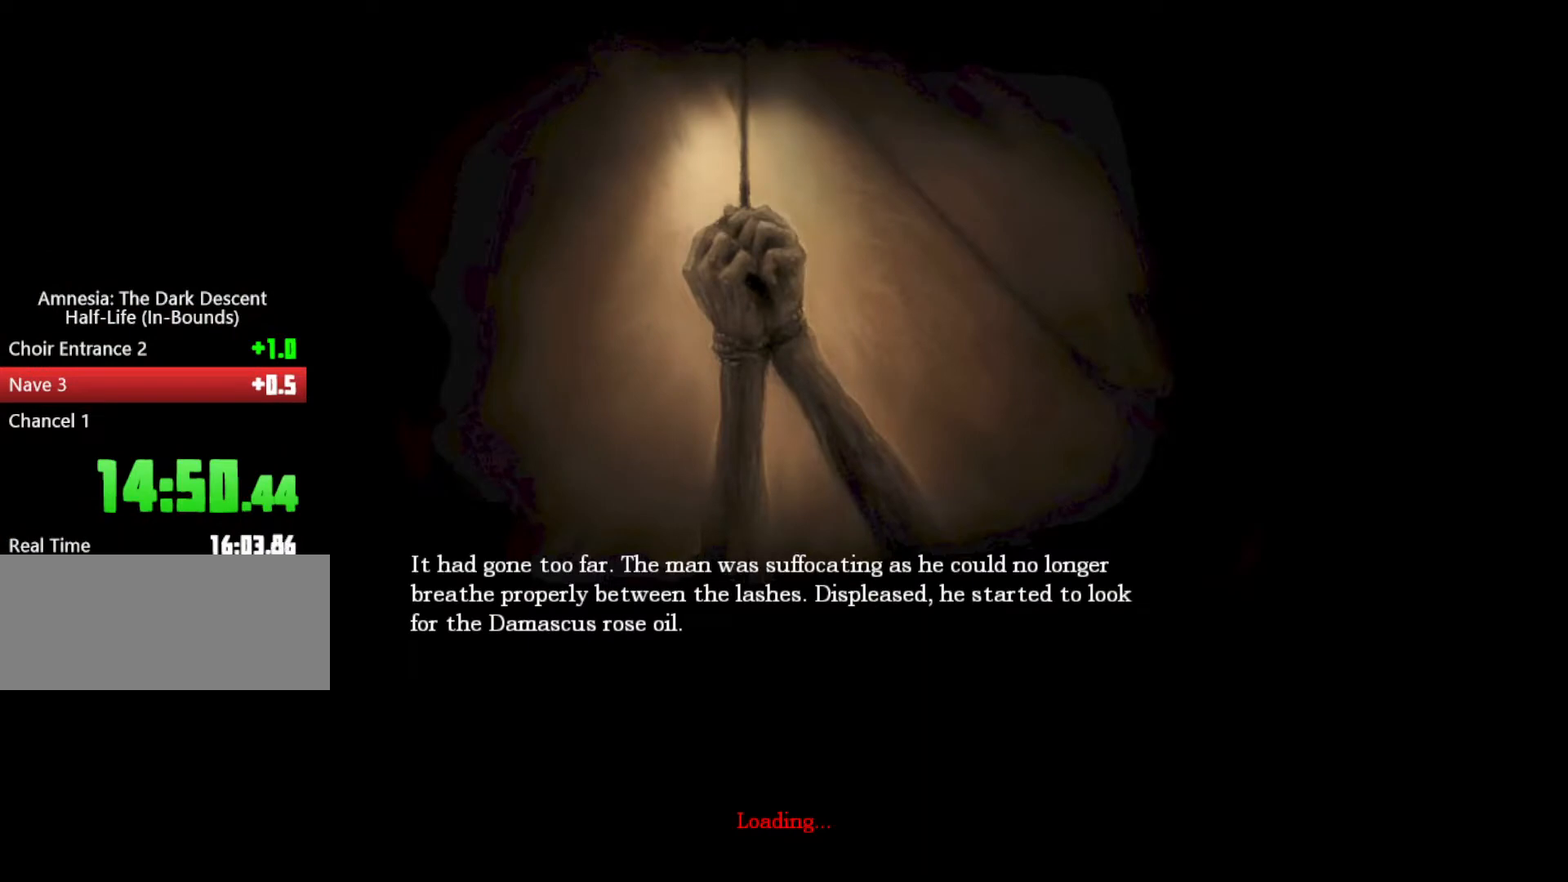
{"keys": ["shift", "w"], "mouse": ["left", "wheel_up", "wheel_down"], "events": [[67, "mouse_wheel_up", "down"], [133, "mouse_wheel_down", "up"], [167, "space", "down"], [200, "mouse_wheel_down", "down"], [200, "mouse_wheel_up", "up"], [267, "space", "up"], [333, "space", "down"], [400, "mouse_wheel_down", "up"], [400, "mouse_wheel_up", "down"], [433, "a", "up"], [433, "space", "up"], [500, "mouse_wheel_down", "down"]]}
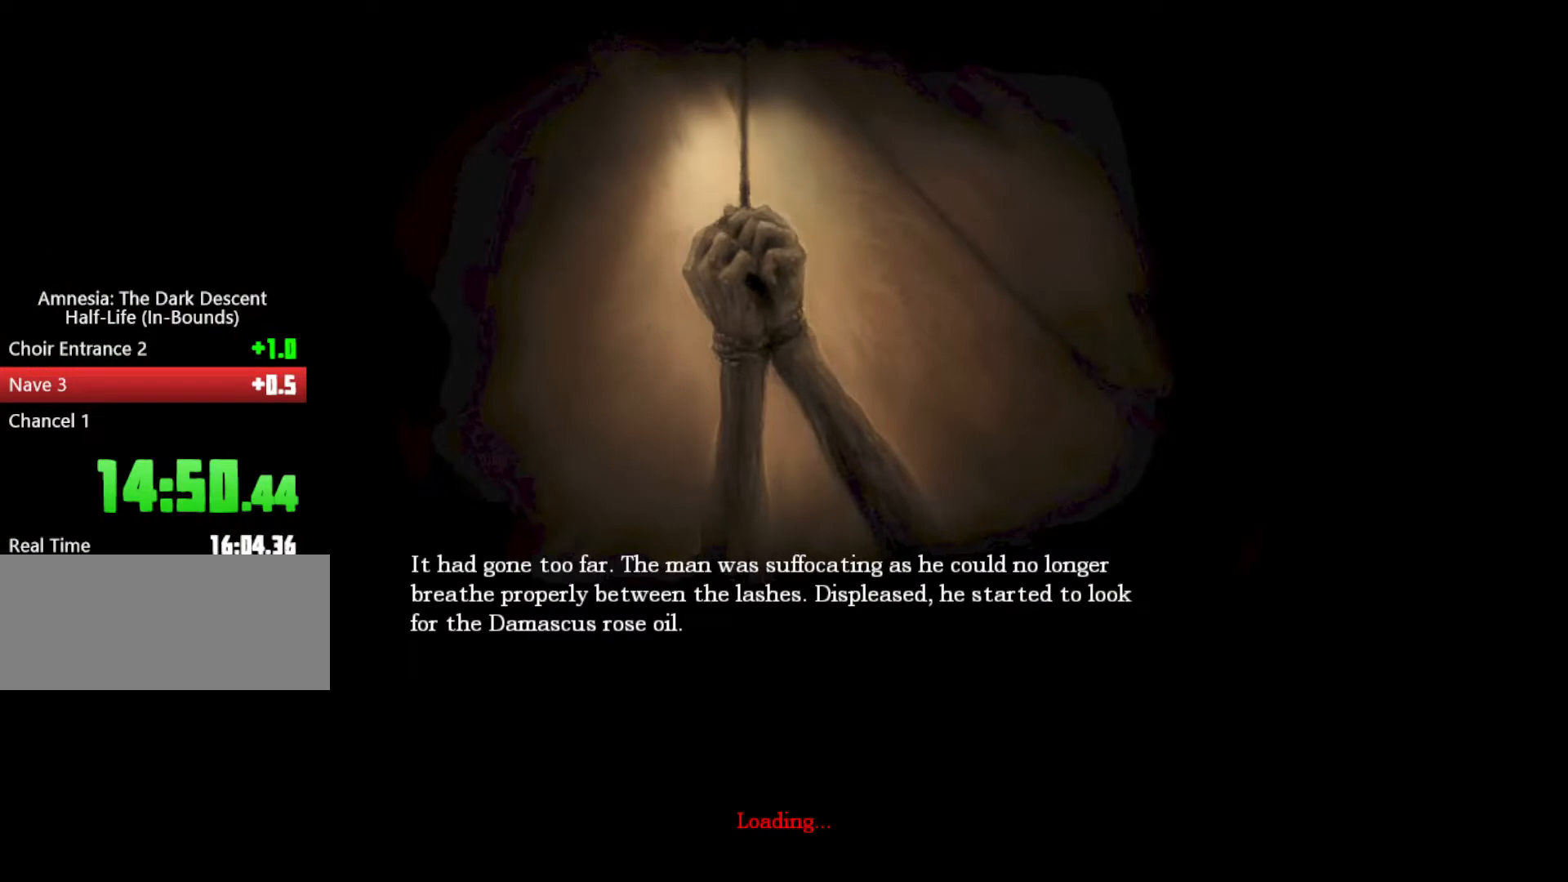
{"keys": ["shift", "w"], "mouse": ["left", "wheel_up"], "events": [[33, "mouse_wheel_up", "up"], [67, "space", "down"], [133, "mouse_wheel_up", "down"], [167, "mouse_wheel_down", "up"], [167, "space", "up"], [267, "d", "down"], [267, "mouse_wheel_down", "down"], [333, "mouse_wheel_up", "up"], [400, "d", "up"], [400, "mouse_wheel_up", "down"], [433, "mouse_wheel_down", "up"]]}
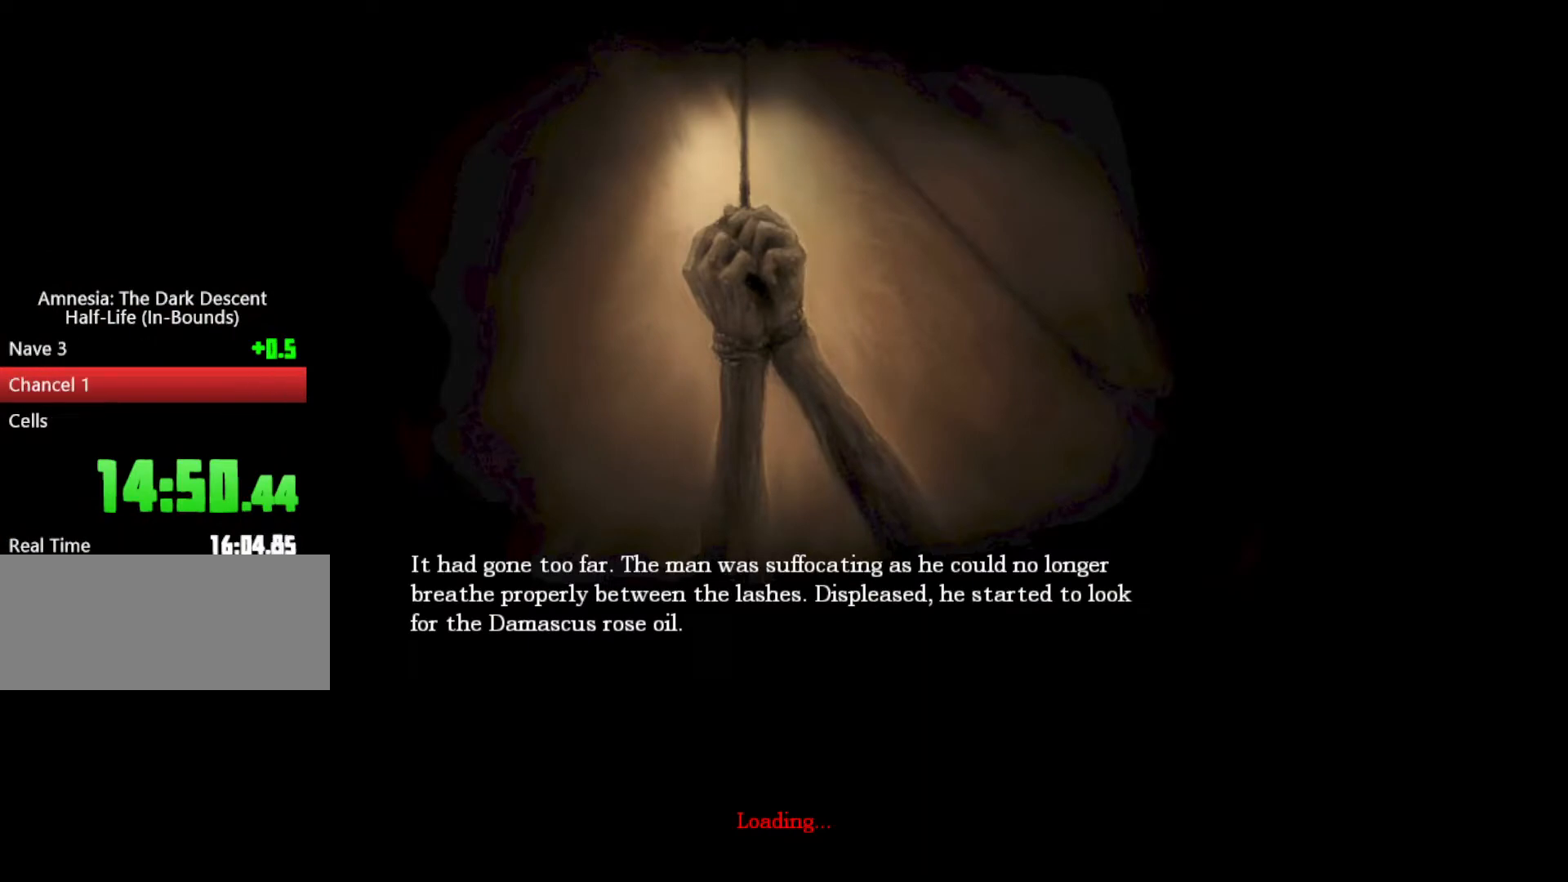
{"keys": ["shift", "w"], "mouse": ["left", "wheel_up", "wheel_down"], "events": [[100, "mouse_wheel_down", "down"], [100, "mouse_wheel_up", "up"], [233, "mouse_wheel_down", "up"], [233, "mouse_wheel_up", "down"], [333, "mouse_wheel_down", "down"], [367, "mouse_wheel_up", "up"], [467, "mouse_wheel_up", "down"]]}
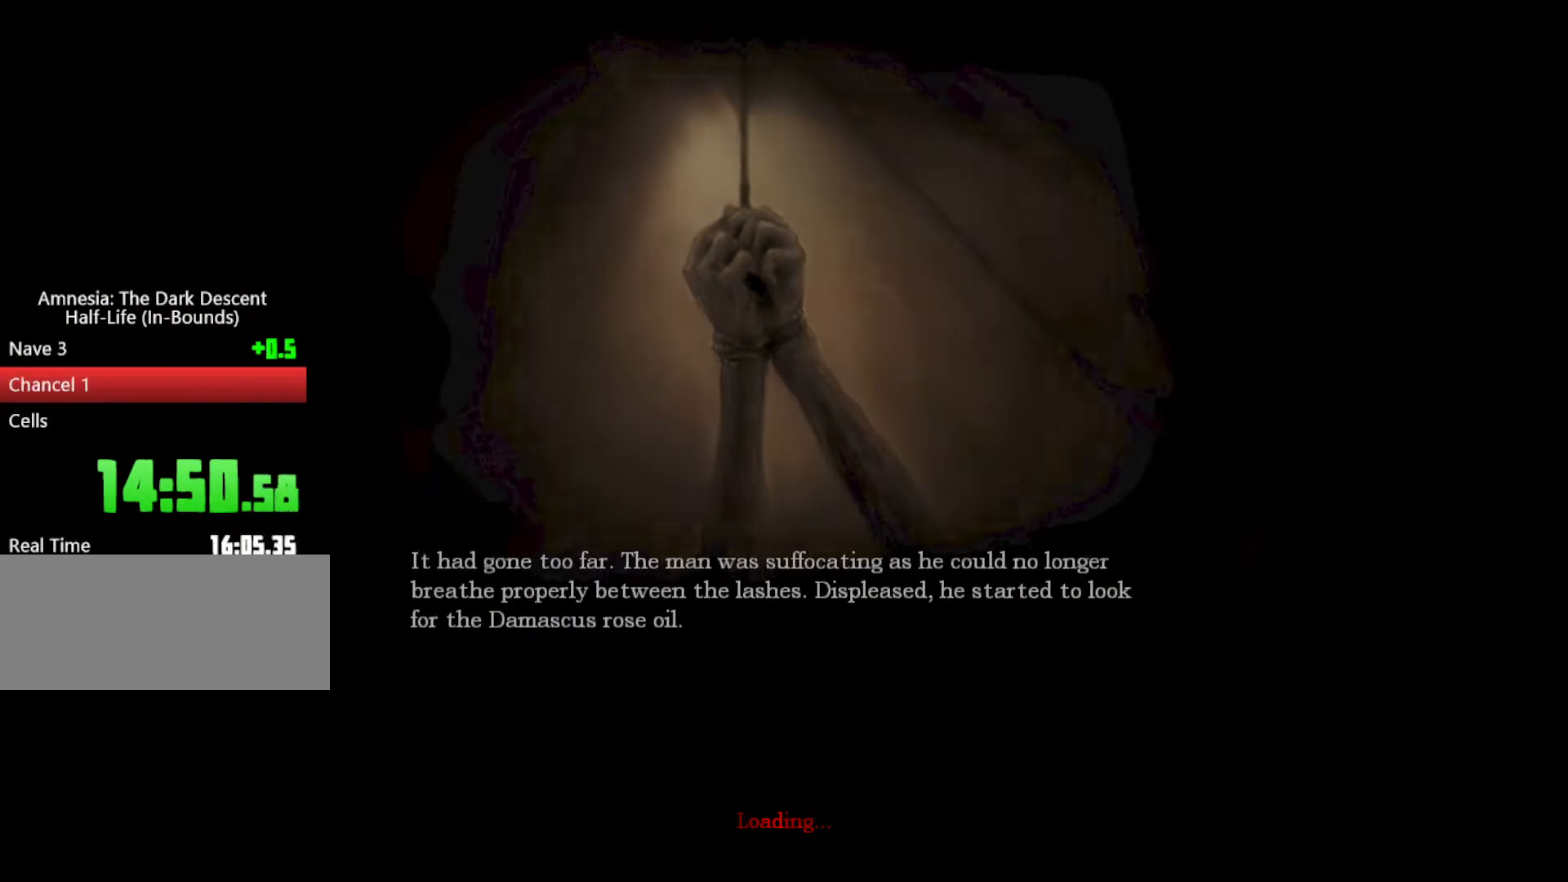
{"keys": ["shift", "w"], "mouse": ["left", "wheel_down"], "events": [[33, "mouse_wheel_down", "up"], [167, "mouse_wheel_down", "down"], [167, "mouse_wheel_up", "up"], [300, "mouse_wheel_down", "up"], [300, "mouse_wheel_up", "down"], [400, "mouse_wheel_down", "down"], [433, "mouse_wheel_up", "up"]]}
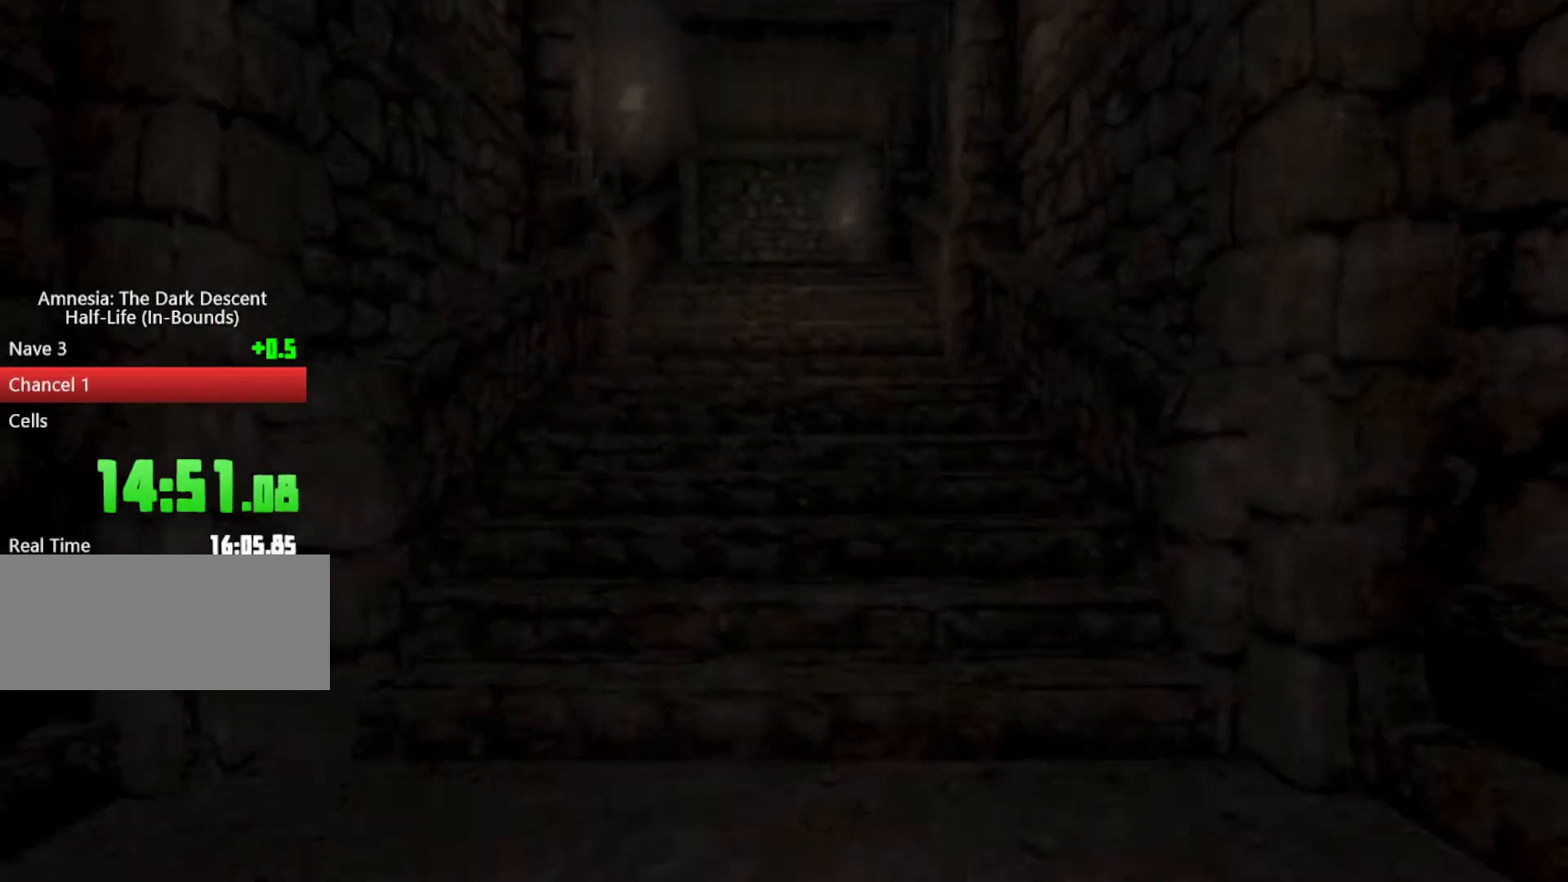
{"keys": ["shift", "w"], "mouse": ["left"], "events": [[33, "mouse_wheel_down", "up"], [33, "mouse_wheel_up", "down"], [67, "shift", "up"], [133, "mouse_wheel_down", "down"], [167, "mouse_wheel_up", "up"], [200, "shift", "down"], [267, "mouse_wheel_down", "up"], [300, "mouse_wheel_down", "down"], [300, "space", "down"], [400, "mouse_wheel_down", "up"], [400, "space", "up"]]}
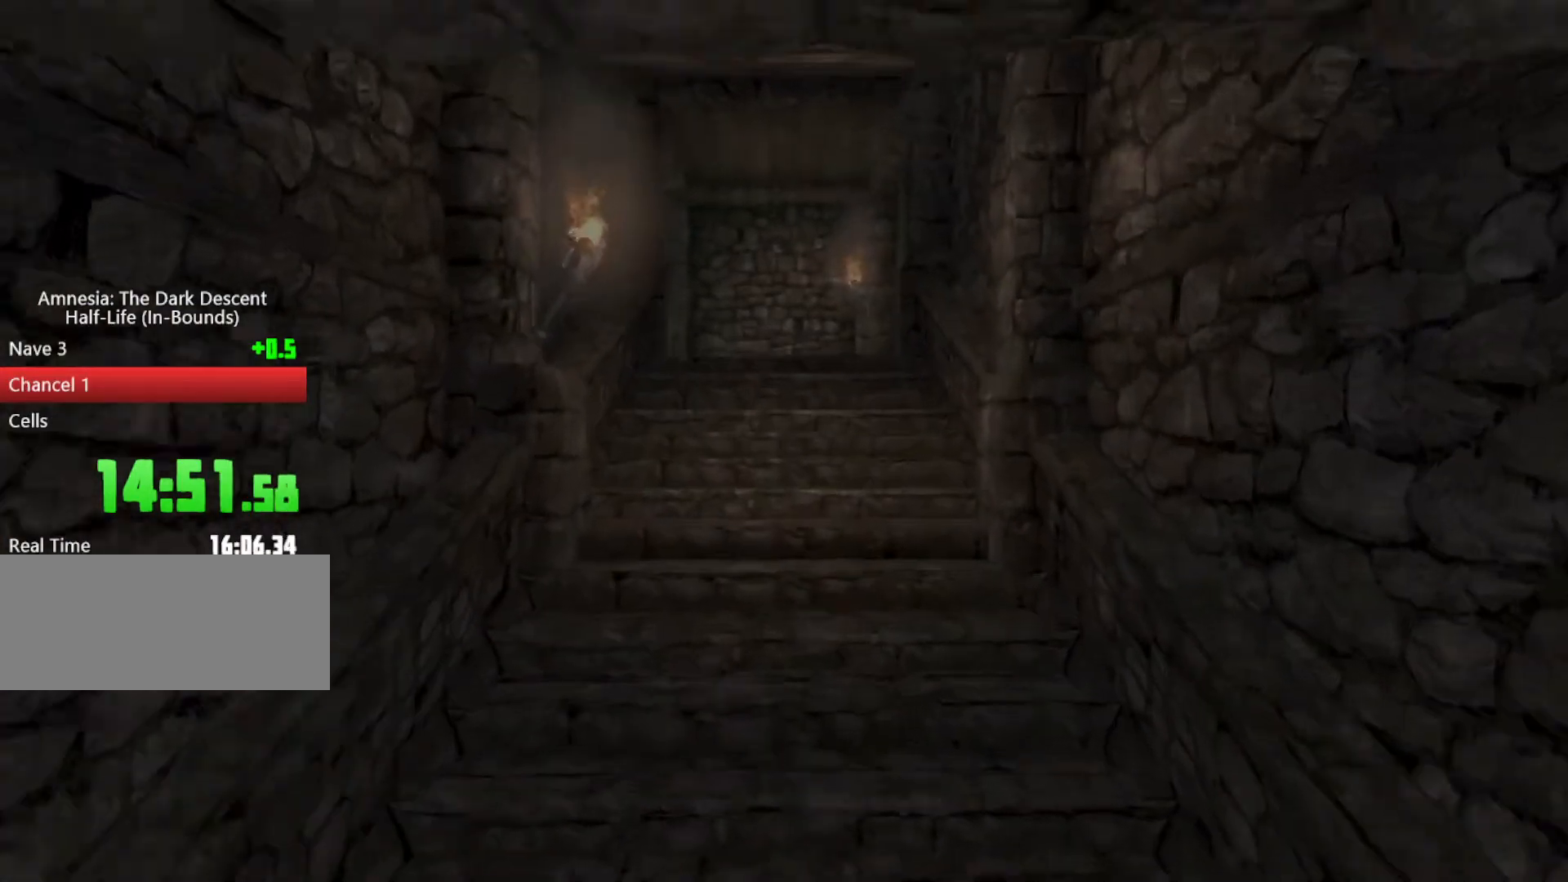
{"keys": ["shift", "w"], "mouse": ["left", "wheel_down"], "events": [[33, "shift", "up"], [200, "shift", "down"], [233, "mouse_wheel_down", "down"], [333, "mouse_wheel_down", "up"], [367, "mouse_wheel_down", "down"]]}
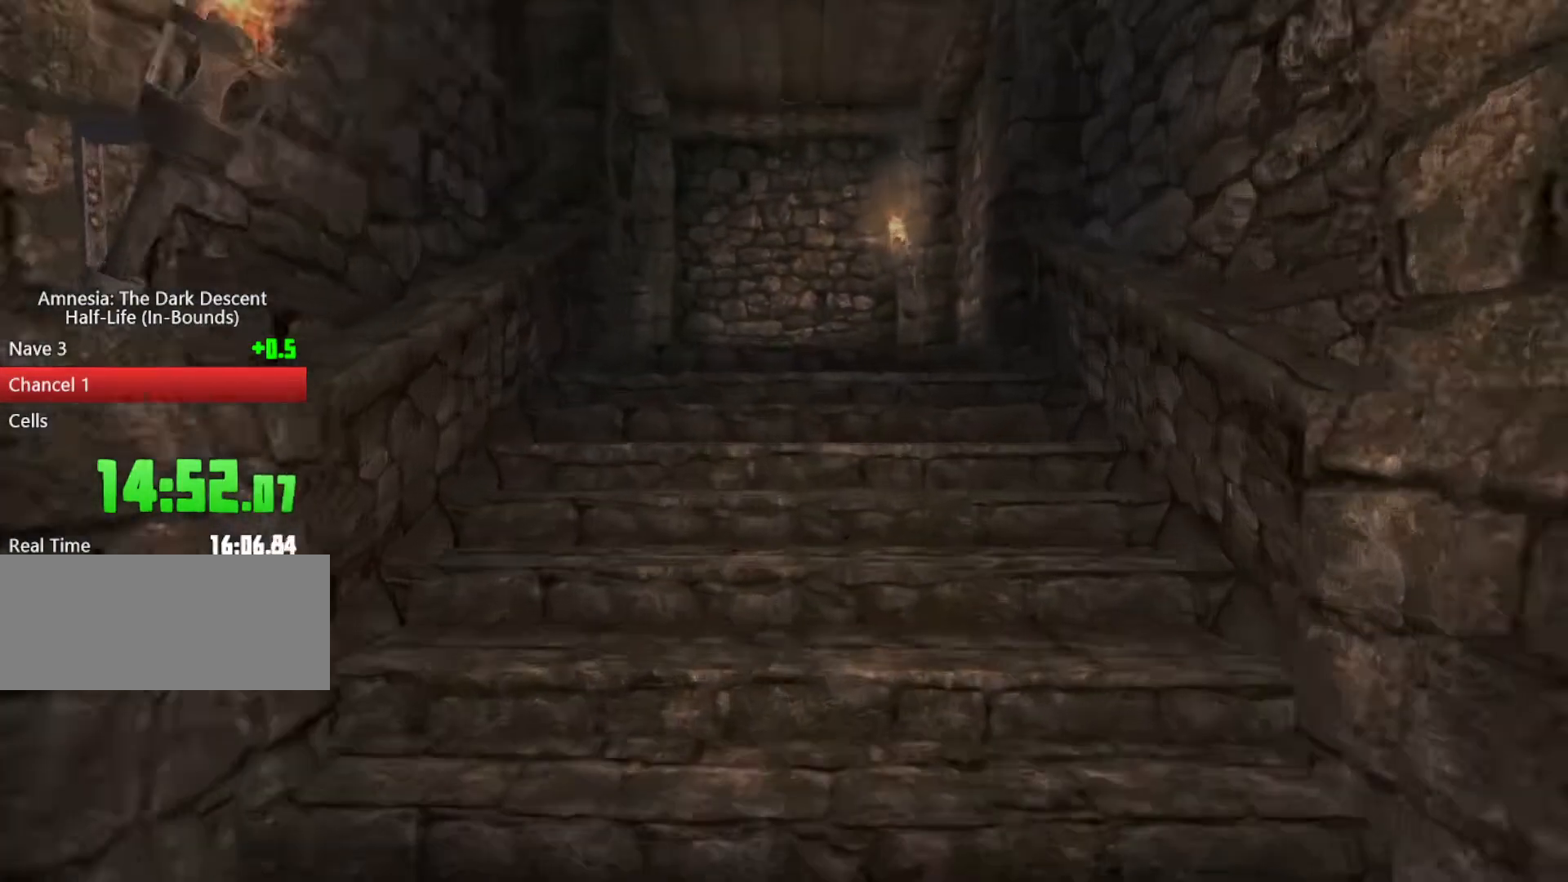
{"keys": ["shift", "w"], "mouse": ["wheel_down"], "events": [[100, "mouse_left", "up"]]}
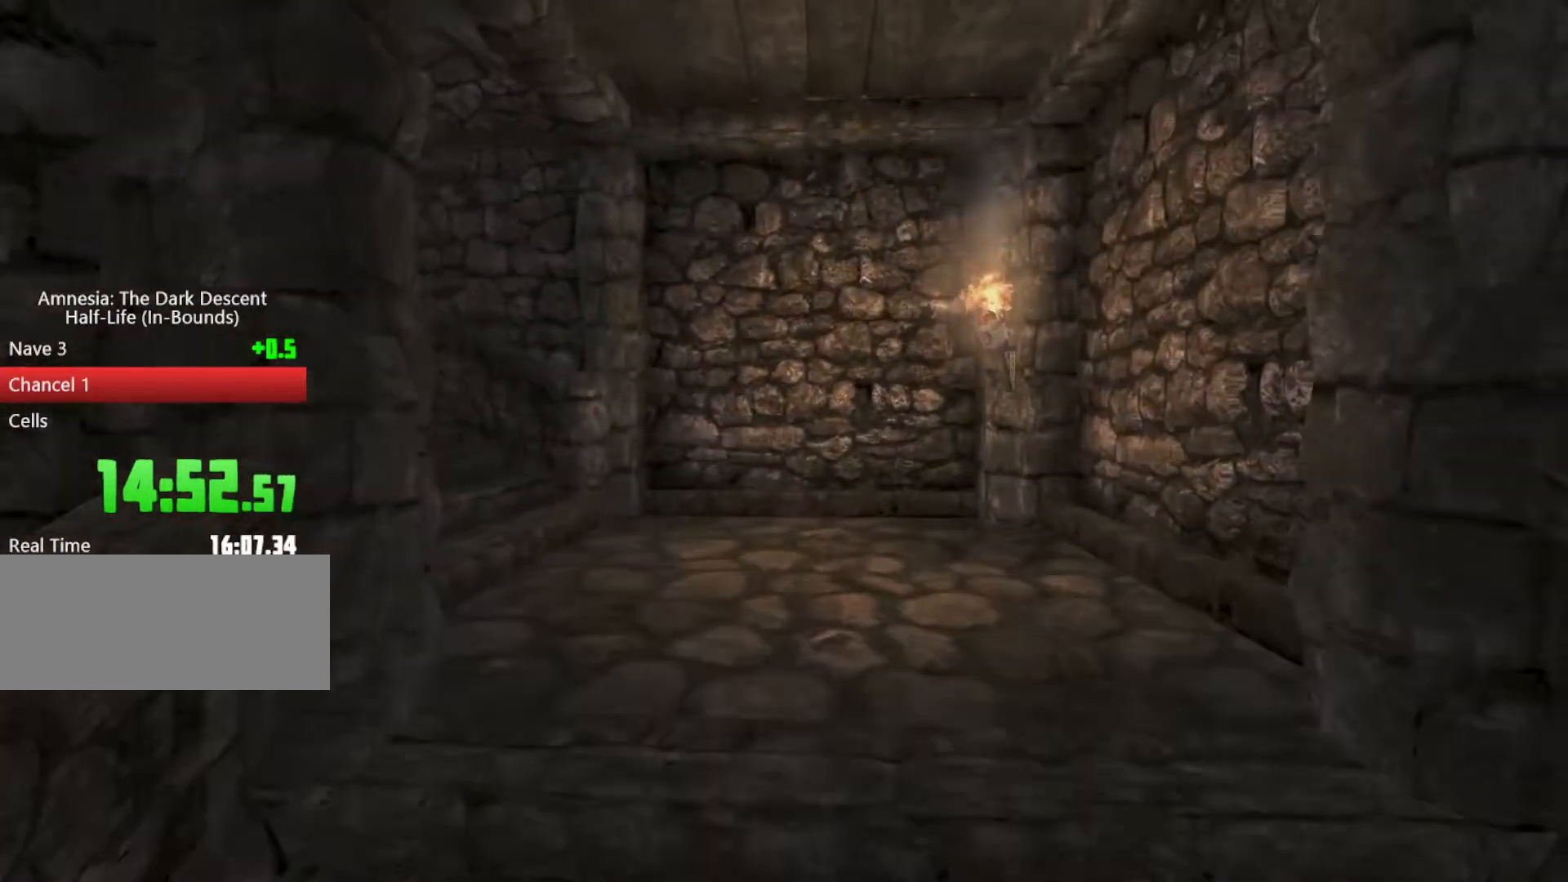
{"keys": ["shift", "w"], "mouse": [], "events": [[33, "mouse_wheel_down", "up"]]}
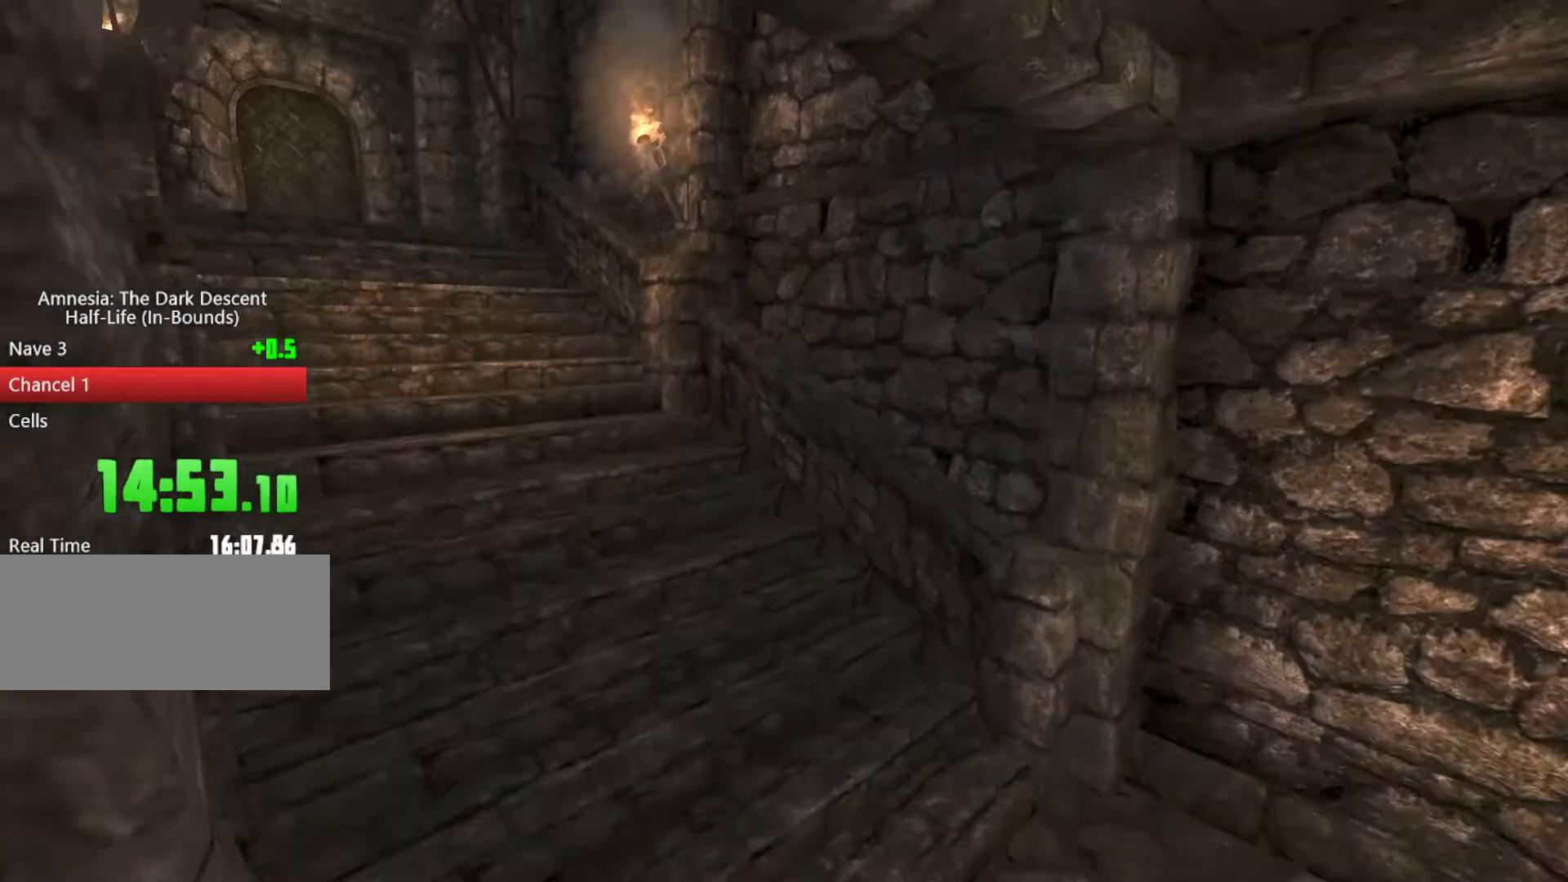
{"keys": ["shift", "w"], "mouse": ["wheel_down"], "events": [[267, "mouse_wheel_down", "down"]]}